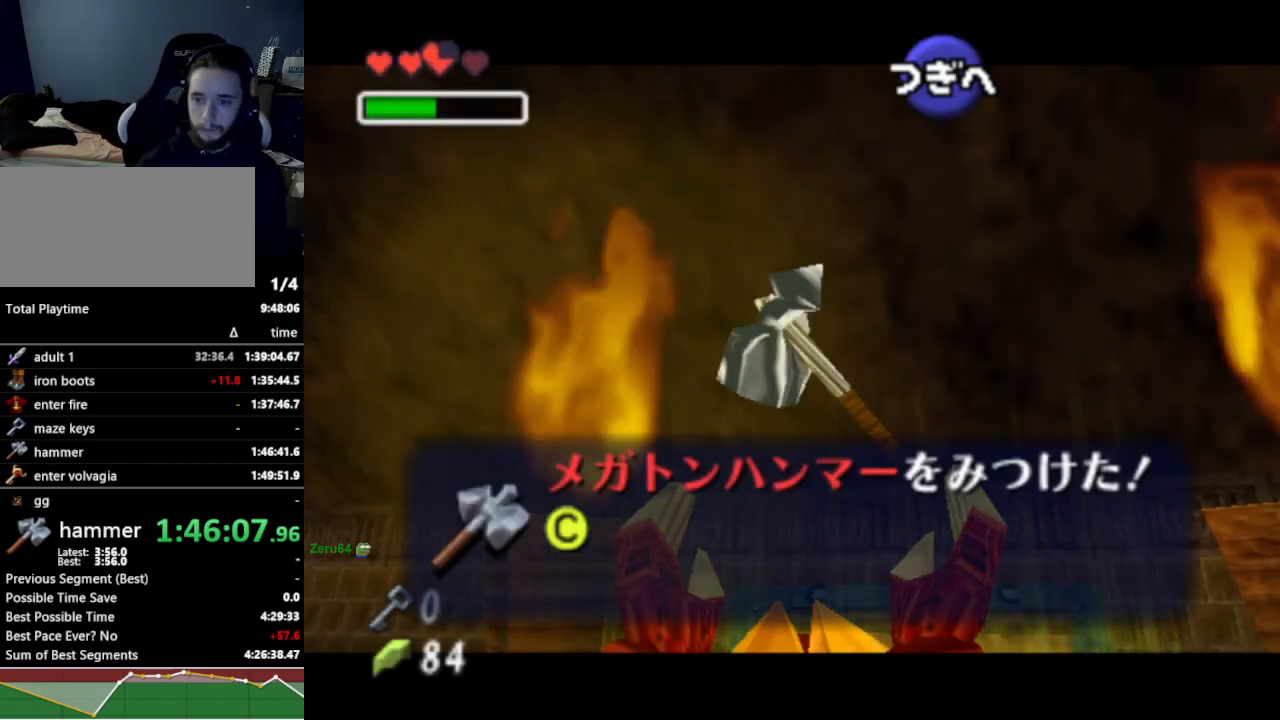
Gameplay with a controller (Nintendo layout); each line is a JSON object with the inputs held at the frame after it. "events" lists button and stick changes between this image and that frame as [ms after this image, input, new state], when the widget could be followed in between. Not read: L3 R3.
{"buttons": [], "left_stick": "center", "right_stick": "center", "events": [[200, "B", "down"], [433, "B", "up"]]}
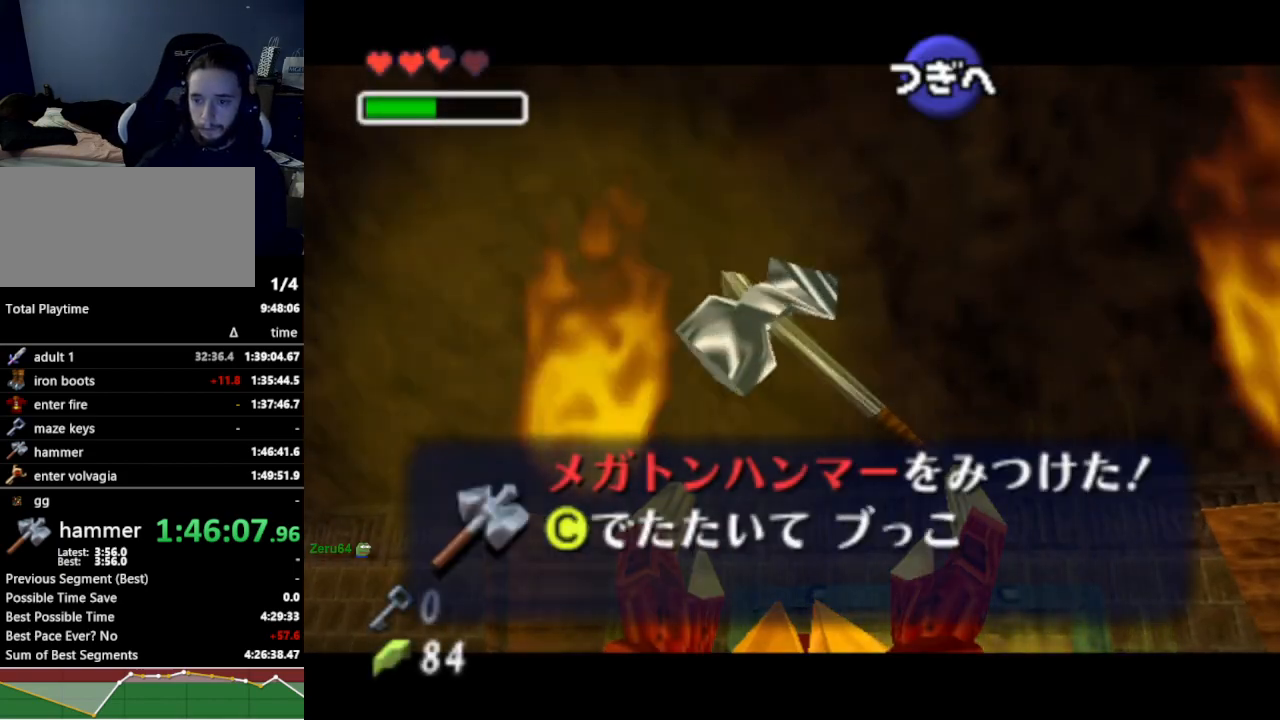
{"buttons": [], "left_stick": "center", "right_stick": "center", "events": []}
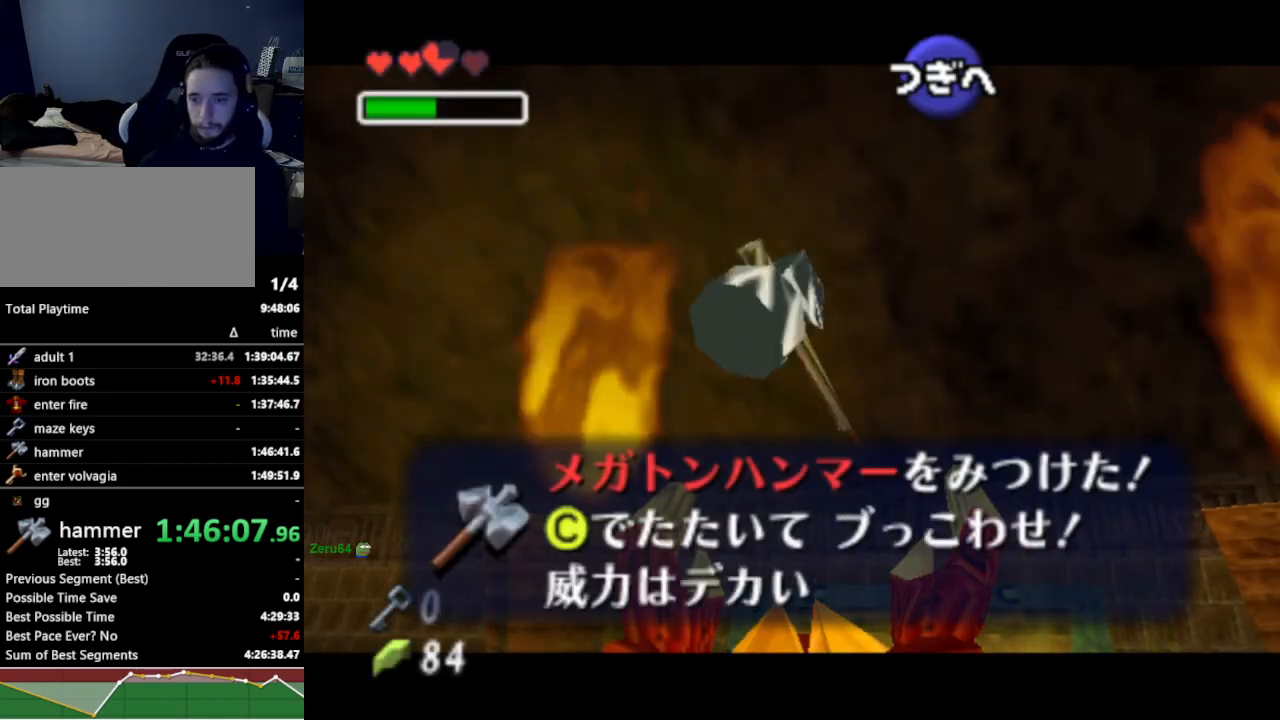
{"buttons": [], "left_stick": "center", "right_stick": "center", "events": [[300, "A", "down"], [333, "A", "up"], [400, "A", "down"], [433, "A", "up"], [467, "A", "down"], [467, "B", "down"], [500, "A", "up"], [500, "B", "up"]]}
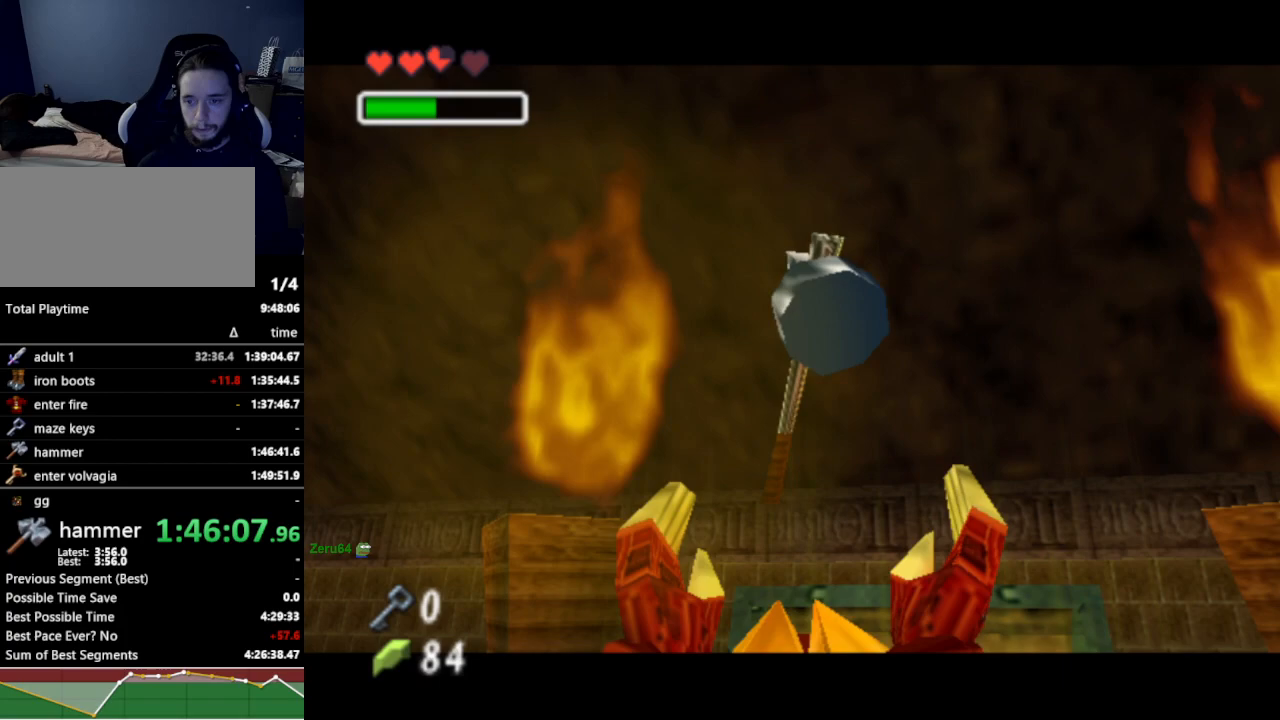
{"buttons": [], "left_stick": "down", "right_stick": "center", "events": [[333, "left_stick", "down"]]}
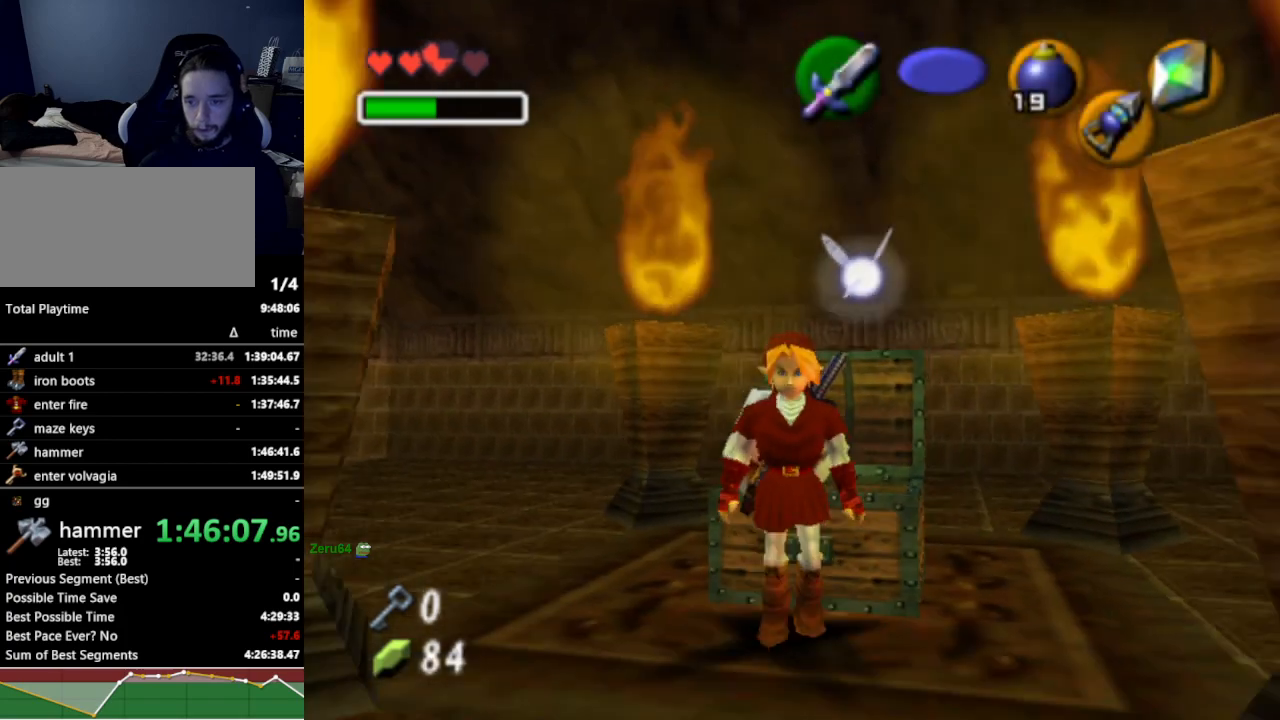
{"buttons": [], "left_stick": "down", "right_stick": "center", "events": [[100, "A", "down"], [200, "A", "up"]]}
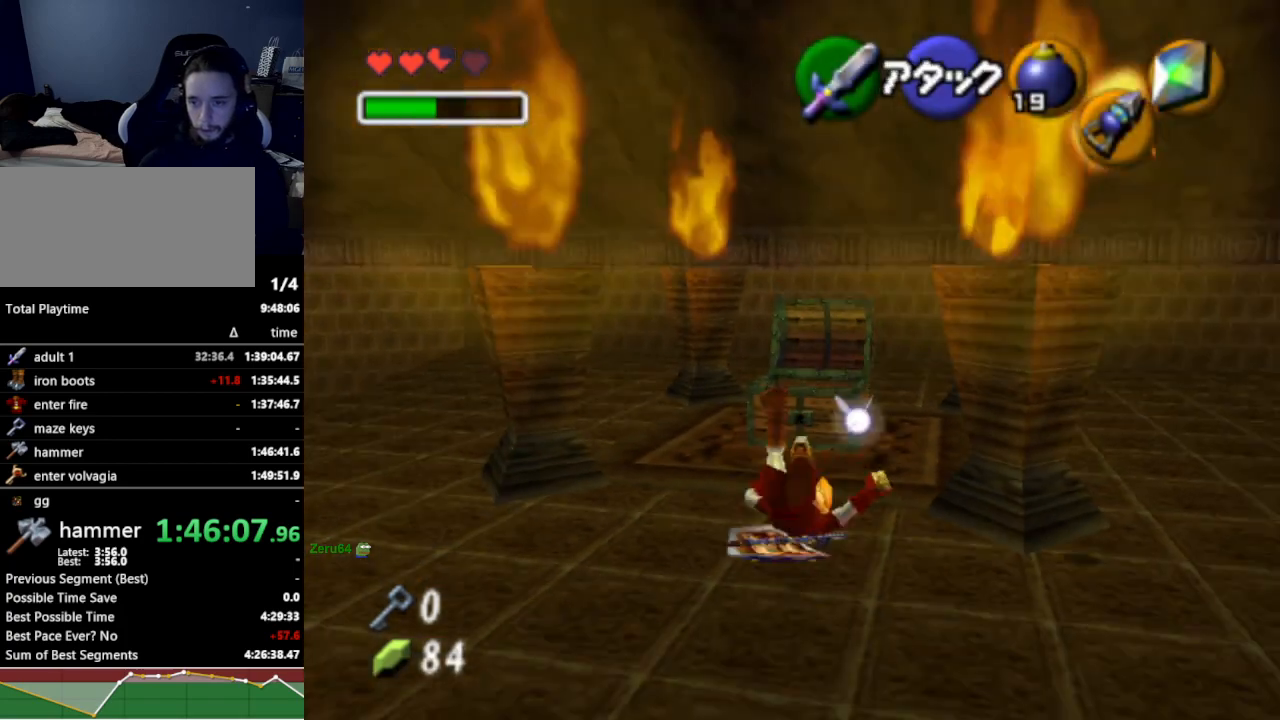
{"buttons": [], "left_stick": "down", "right_stick": "center", "events": [[333, "A", "down"], [467, "A", "up"]]}
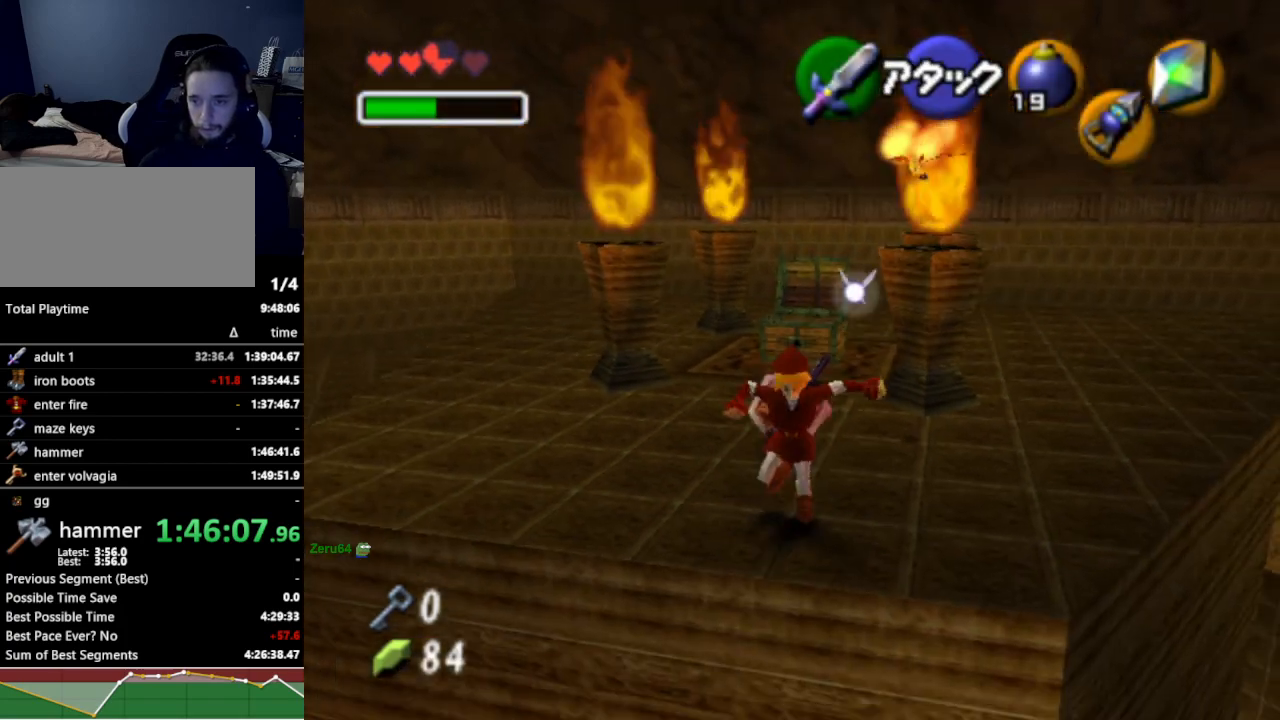
{"buttons": [], "left_stick": "right", "right_stick": "center", "events": [[167, "left_stick", "right"]]}
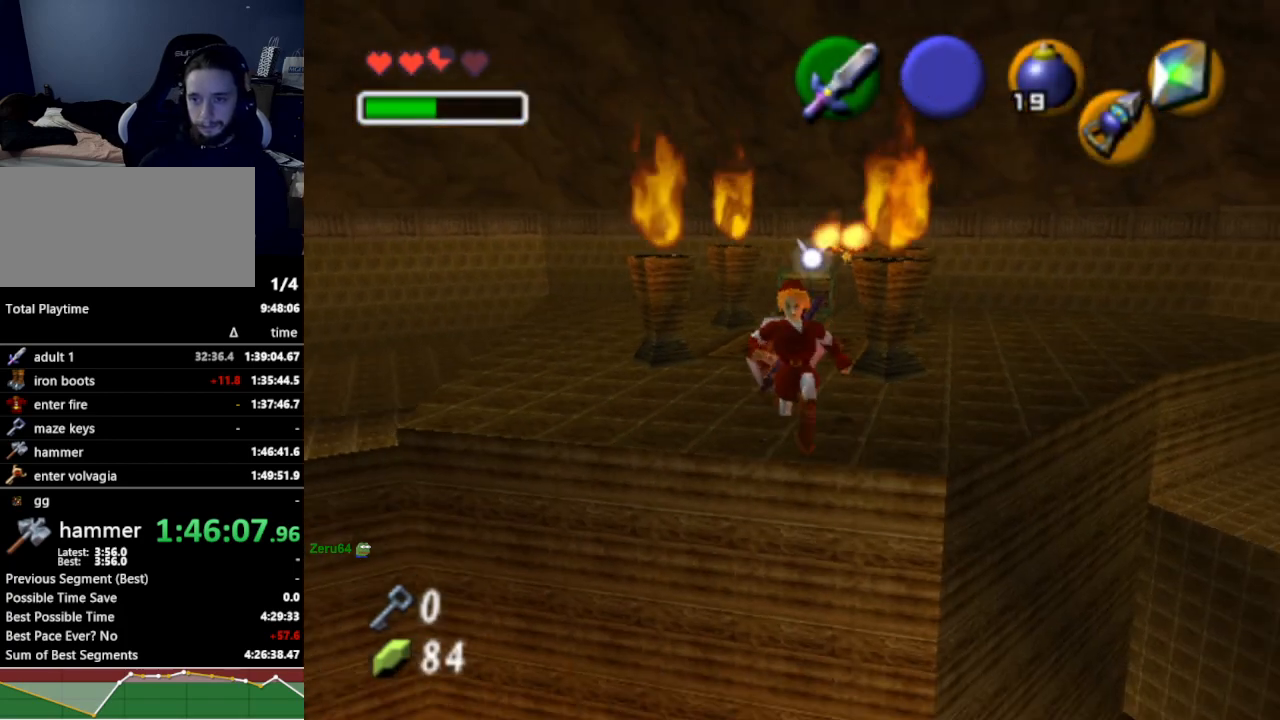
{"buttons": [], "left_stick": "right", "right_stick": "center", "events": []}
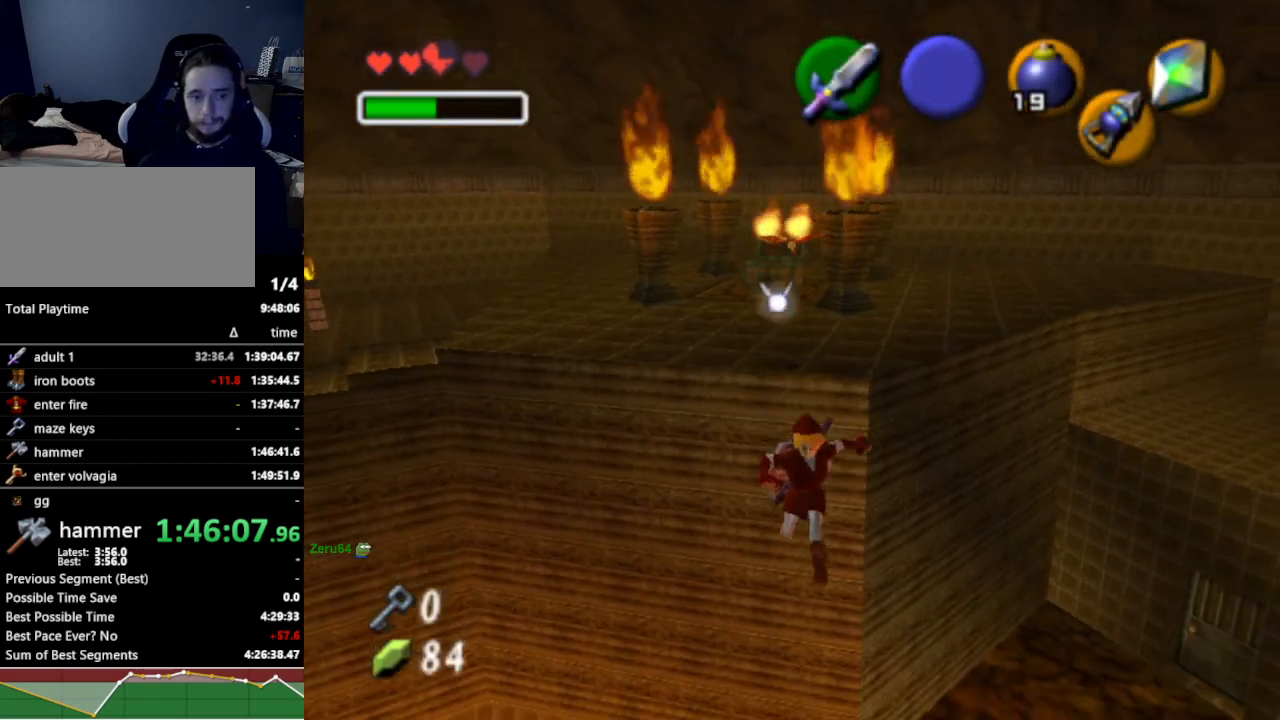
{"buttons": [], "left_stick": "right", "right_stick": "center", "events": []}
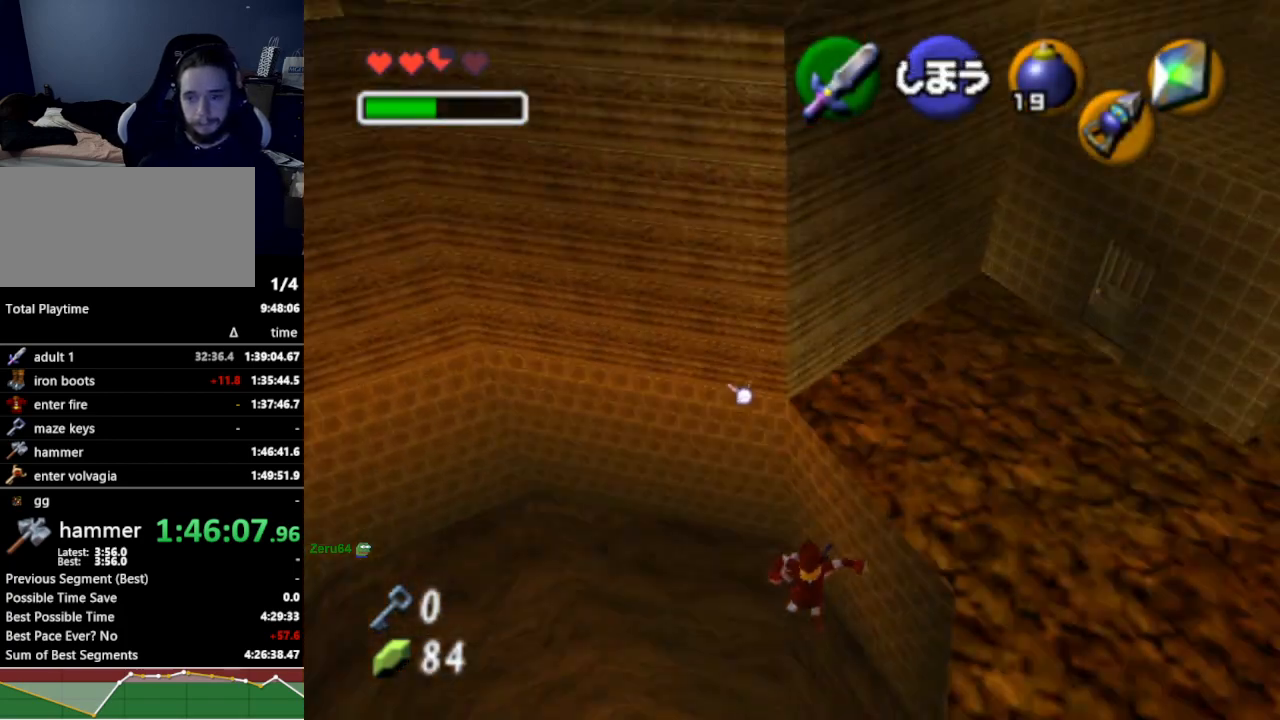
{"buttons": [], "left_stick": "right", "right_stick": "center", "events": []}
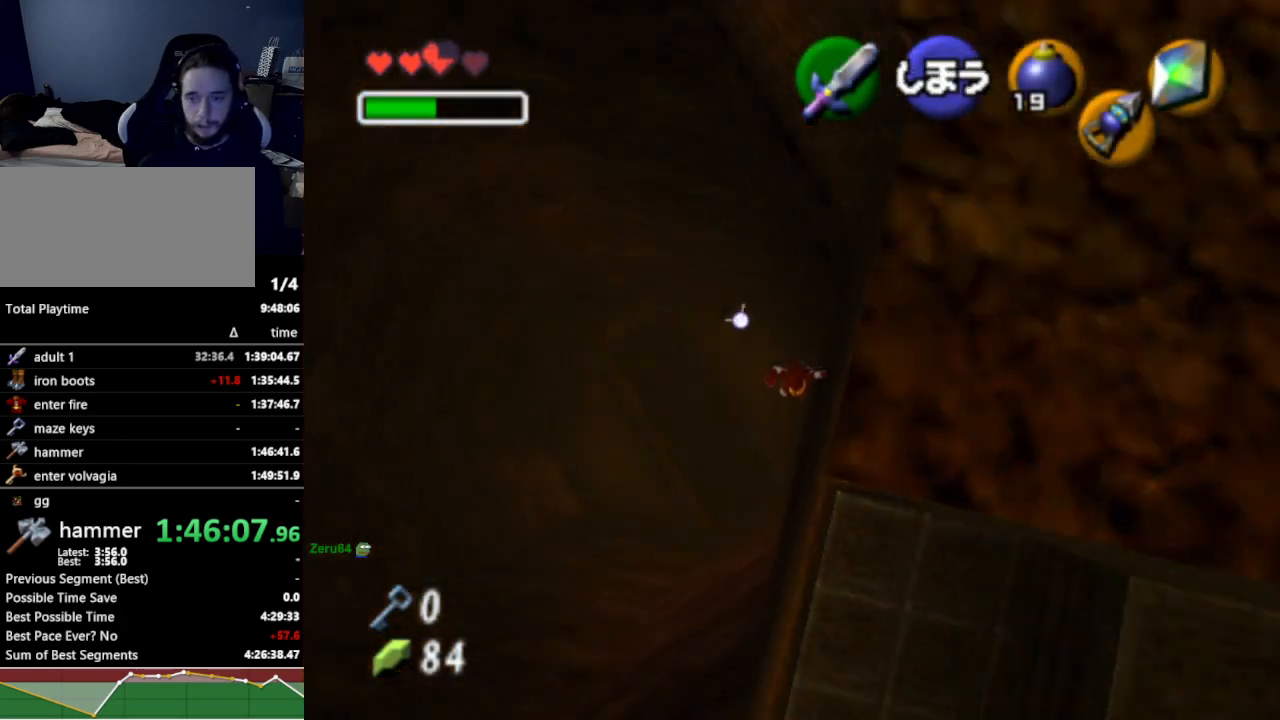
{"buttons": [], "left_stick": "right", "right_stick": "center", "events": []}
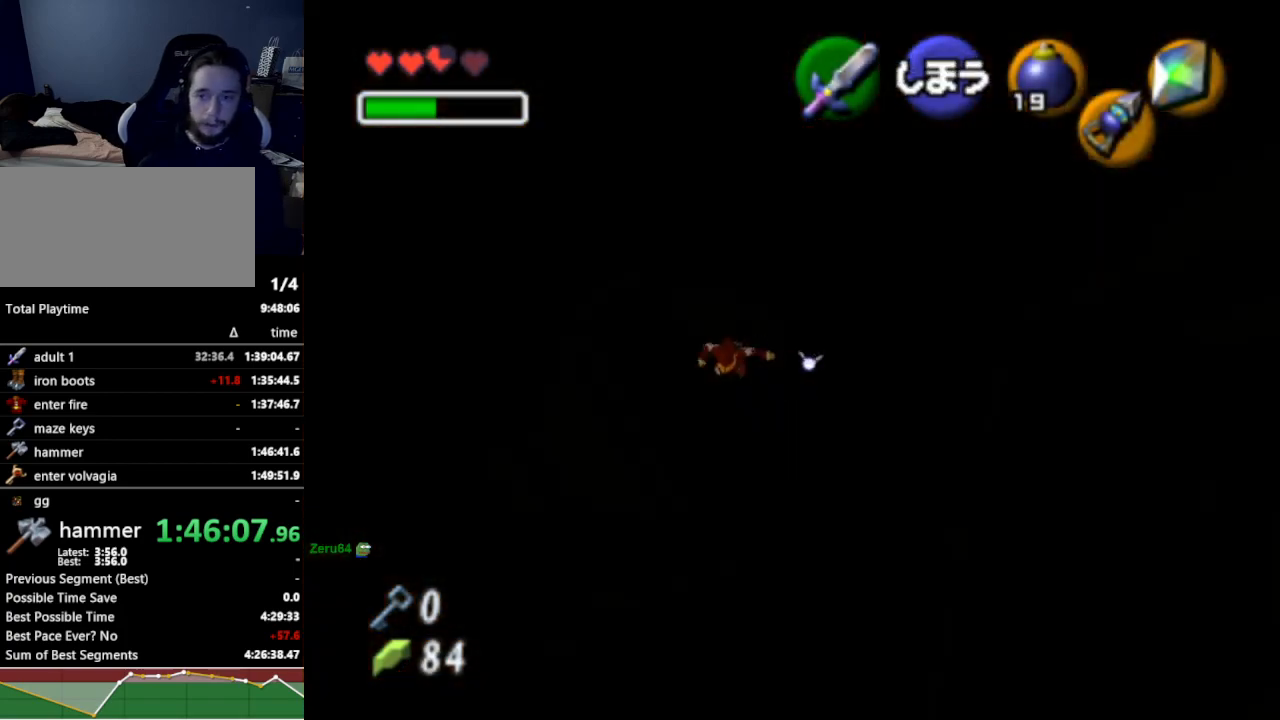
{"buttons": [], "left_stick": "right", "right_stick": "center", "events": []}
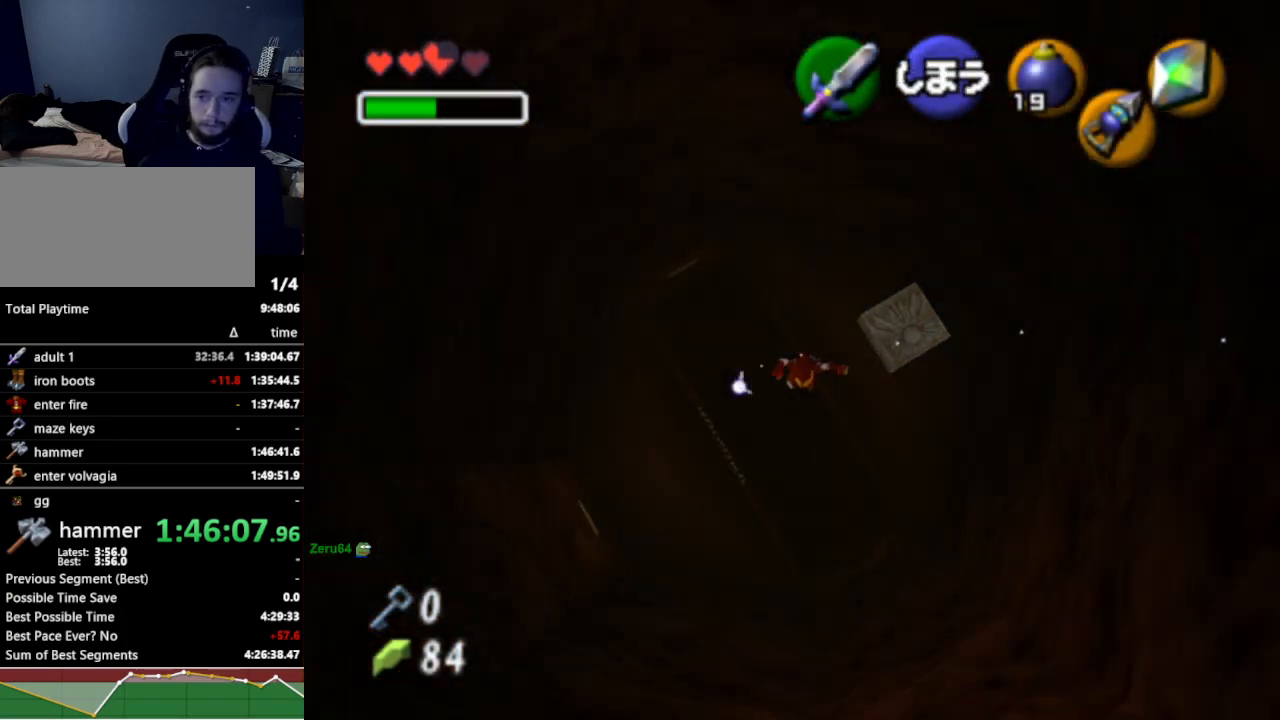
{"buttons": [], "left_stick": "right", "right_stick": "center", "events": []}
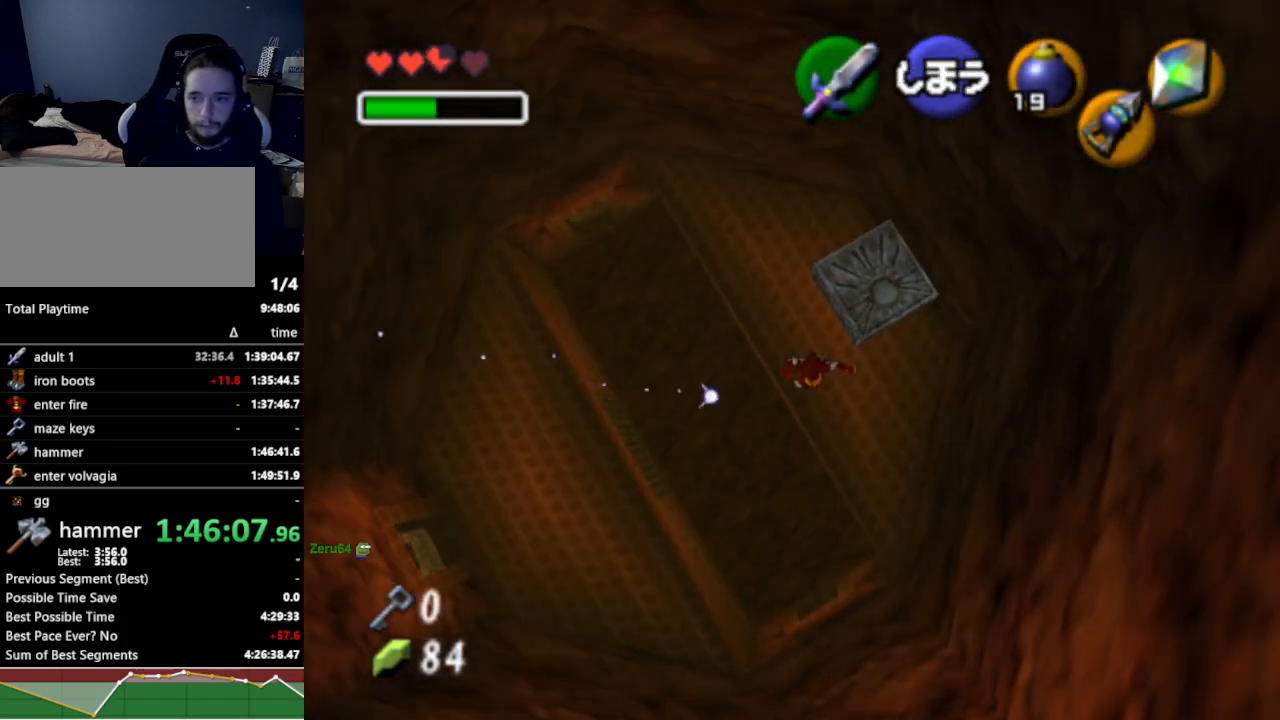
{"buttons": ["L1"], "left_stick": "center", "right_stick": "center", "events": [[300, "L1", "down"], [333, "START", "down"], [400, "left_stick", "center"], [467, "START", "up"]]}
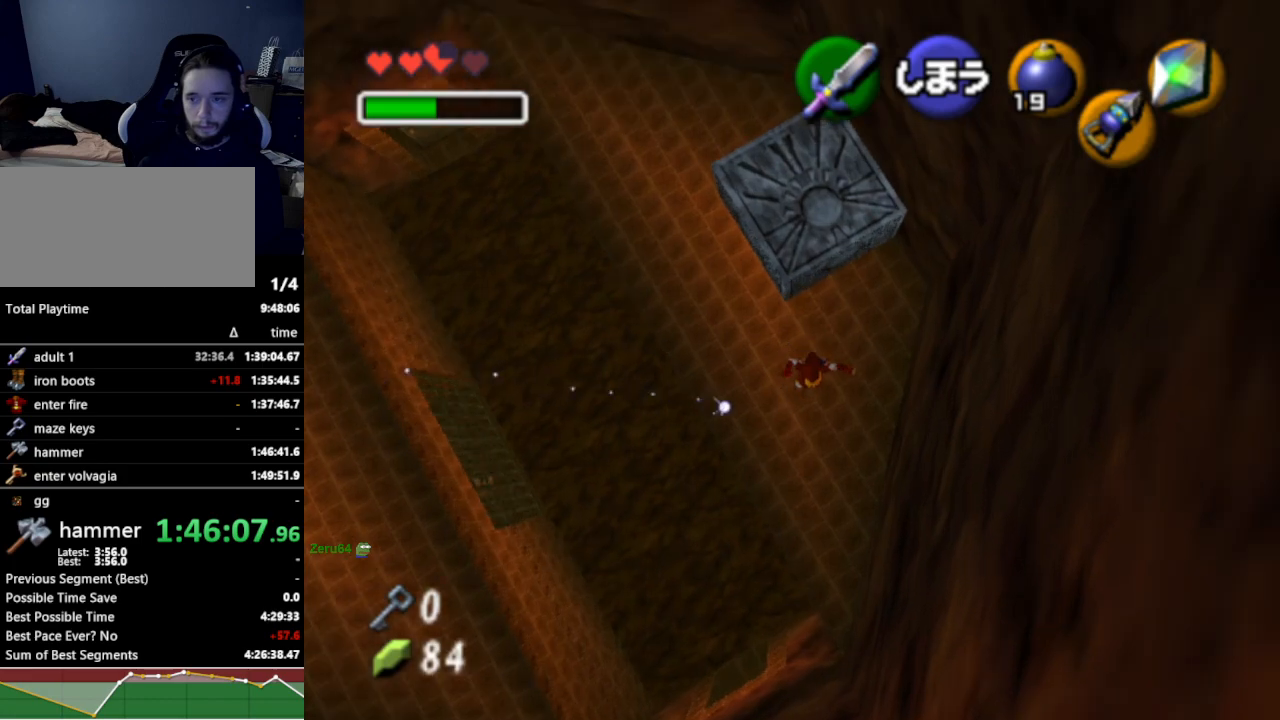
{"buttons": [], "left_stick": "center", "right_stick": "center", "events": [[433, "L1", "up"]]}
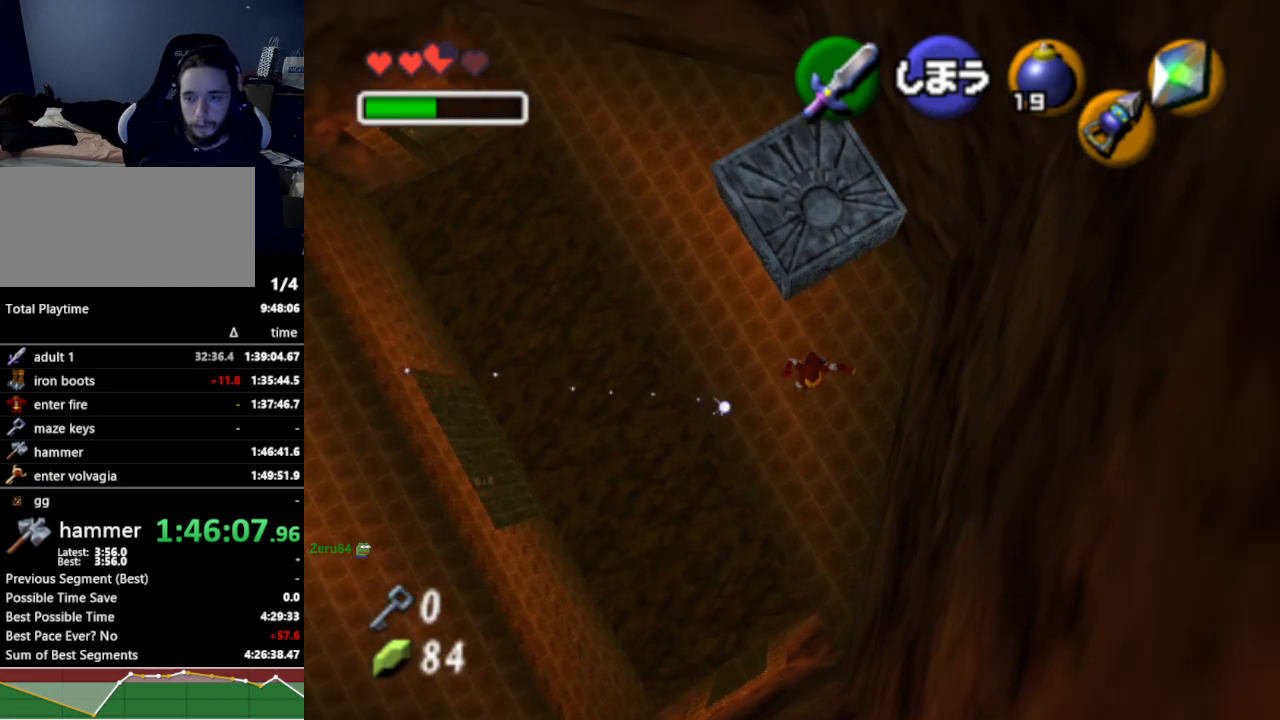
{"buttons": [], "left_stick": "center", "right_stick": "center", "events": []}
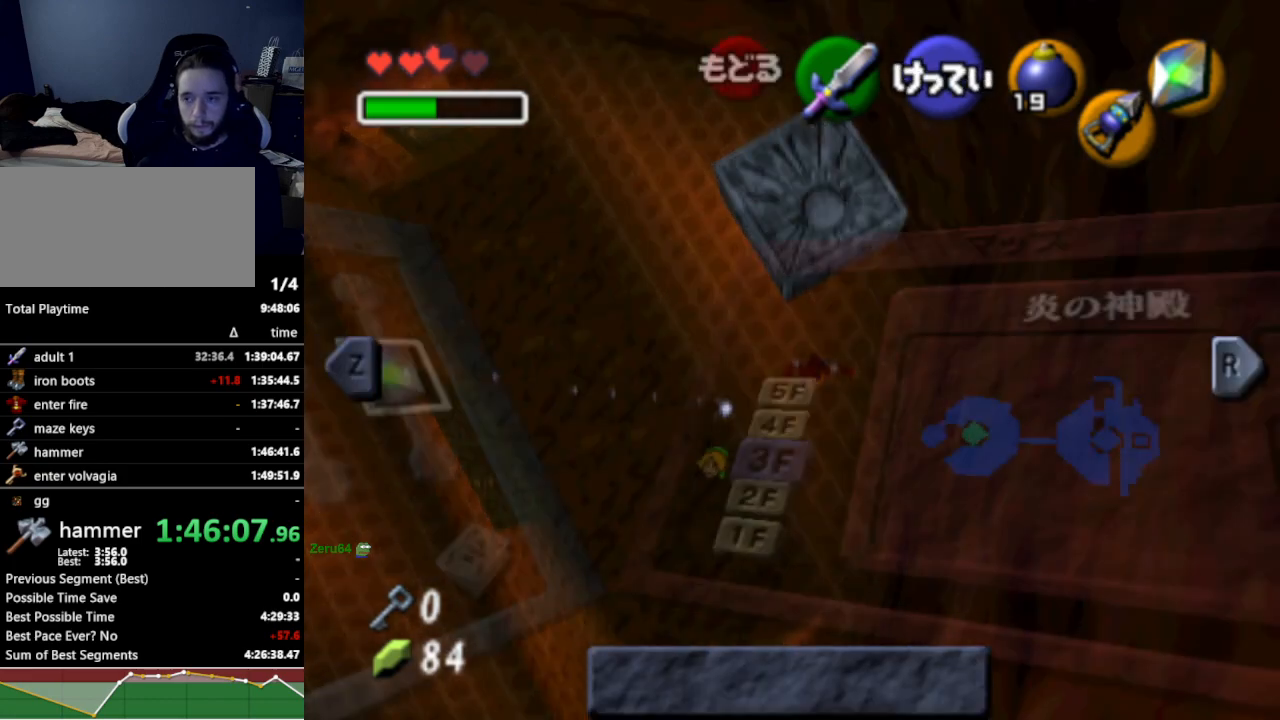
{"buttons": ["Z"], "left_stick": "down-right", "right_stick": "center", "events": [[333, "left_stick", "left"], [500, "Z", "down"], [500, "left_stick", "down-right"]]}
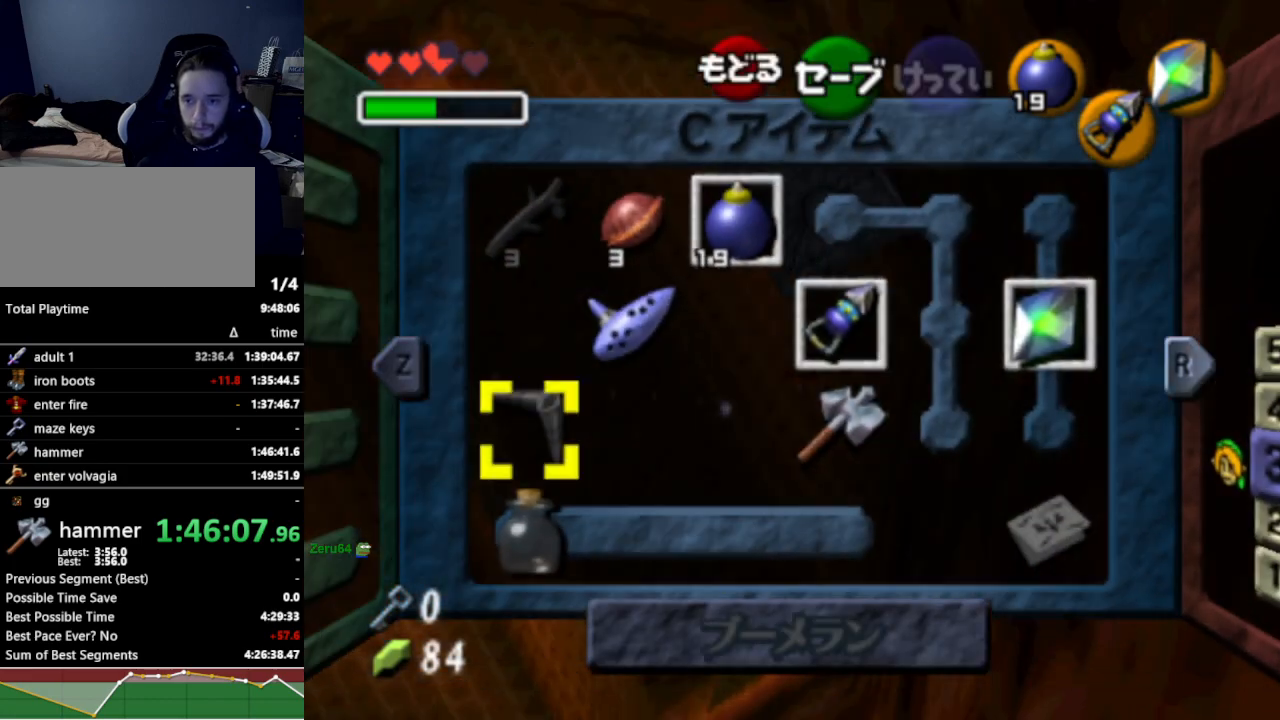
{"buttons": [], "left_stick": "center", "right_stick": "center", "events": [[33, "left_stick", "left"], [67, "Z", "up"], [67, "left_stick", "center"], [400, "START", "down"], [500, "START", "up"]]}
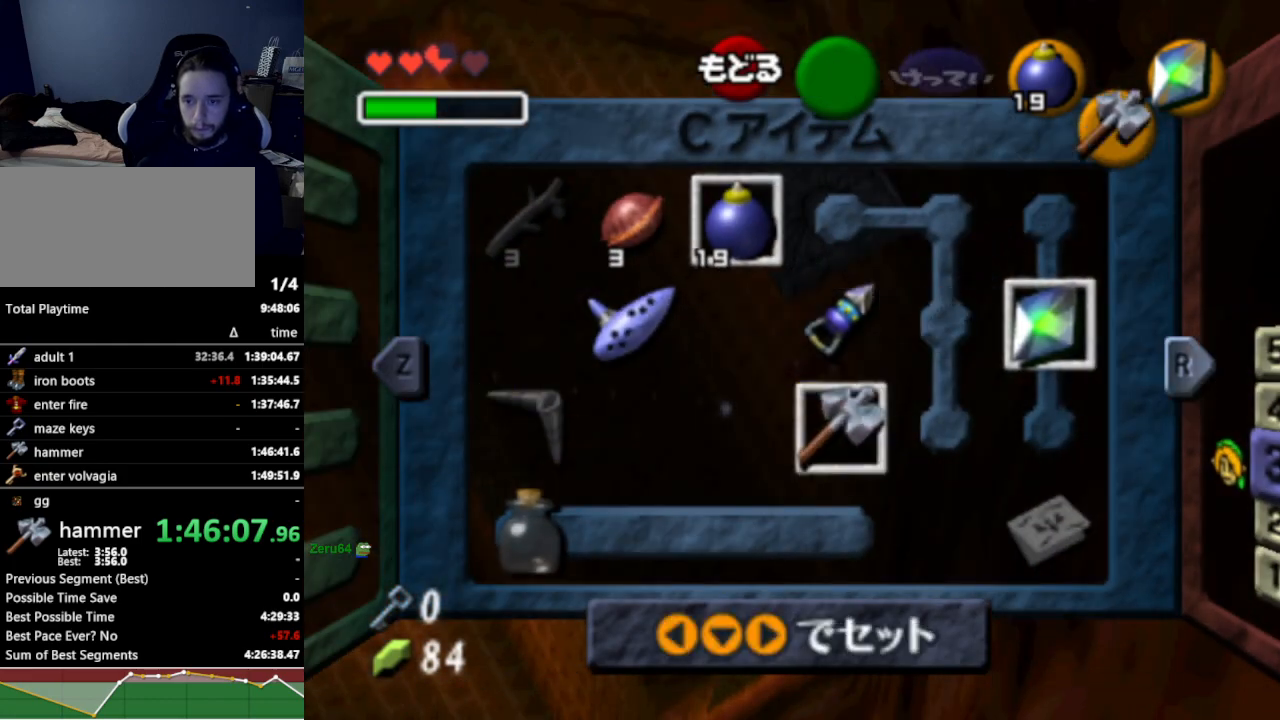
{"buttons": ["L1"], "left_stick": "center", "right_stick": "center", "events": [[67, "L1", "down"]]}
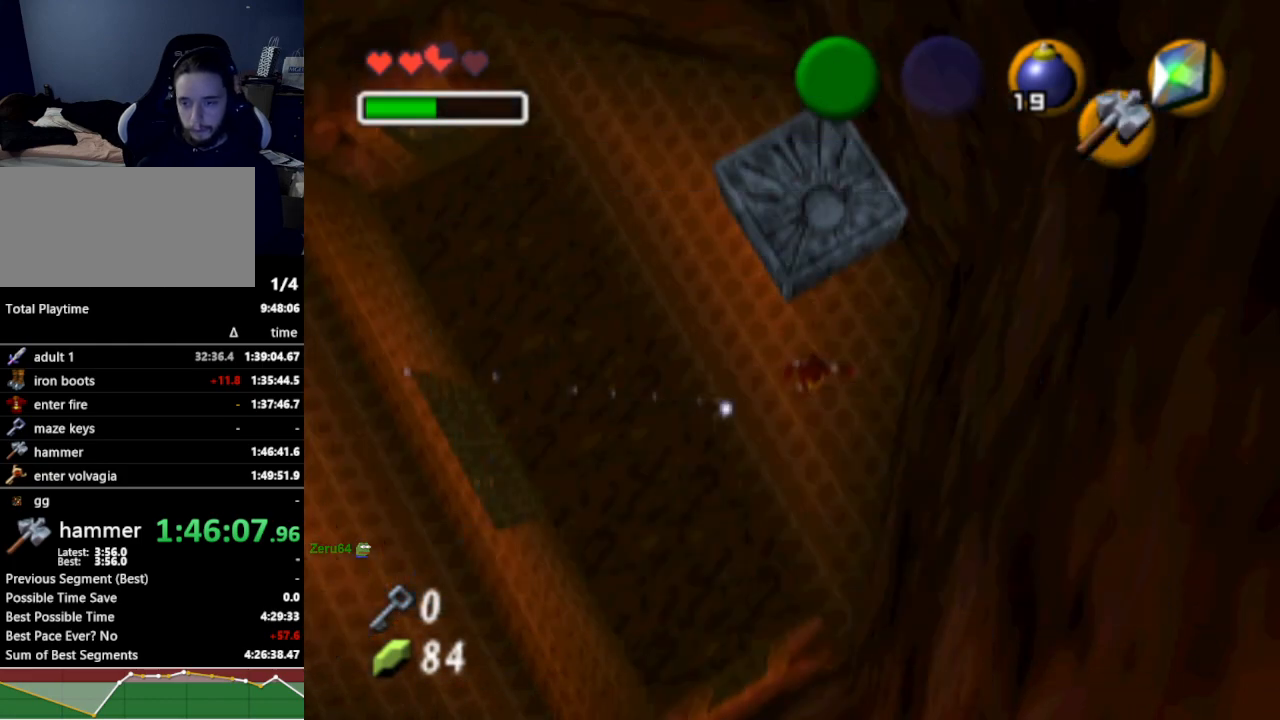
{"buttons": ["L1"], "left_stick": "center", "right_stick": "center", "events": [[233, "left_stick", "left"], [267, "A", "down"], [367, "A", "up"], [433, "left_stick", "center"]]}
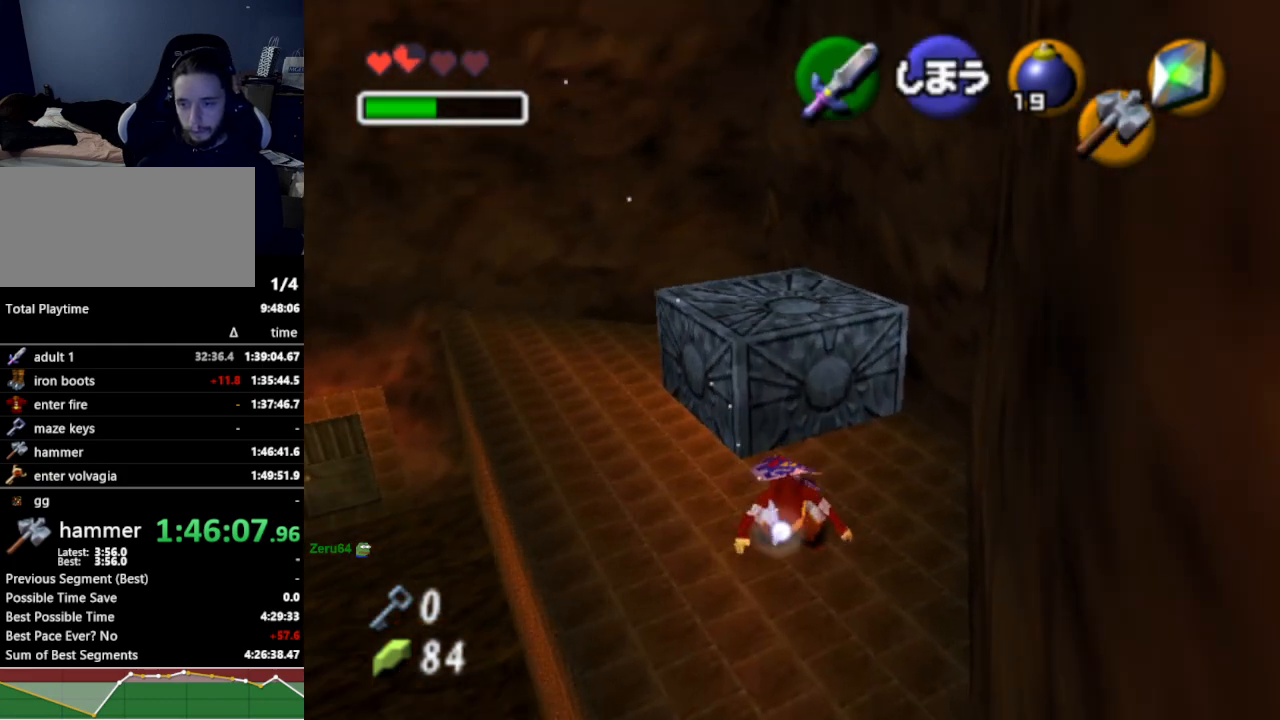
{"buttons": [], "left_stick": "center", "right_stick": "center", "events": [[33, "L1", "up"]]}
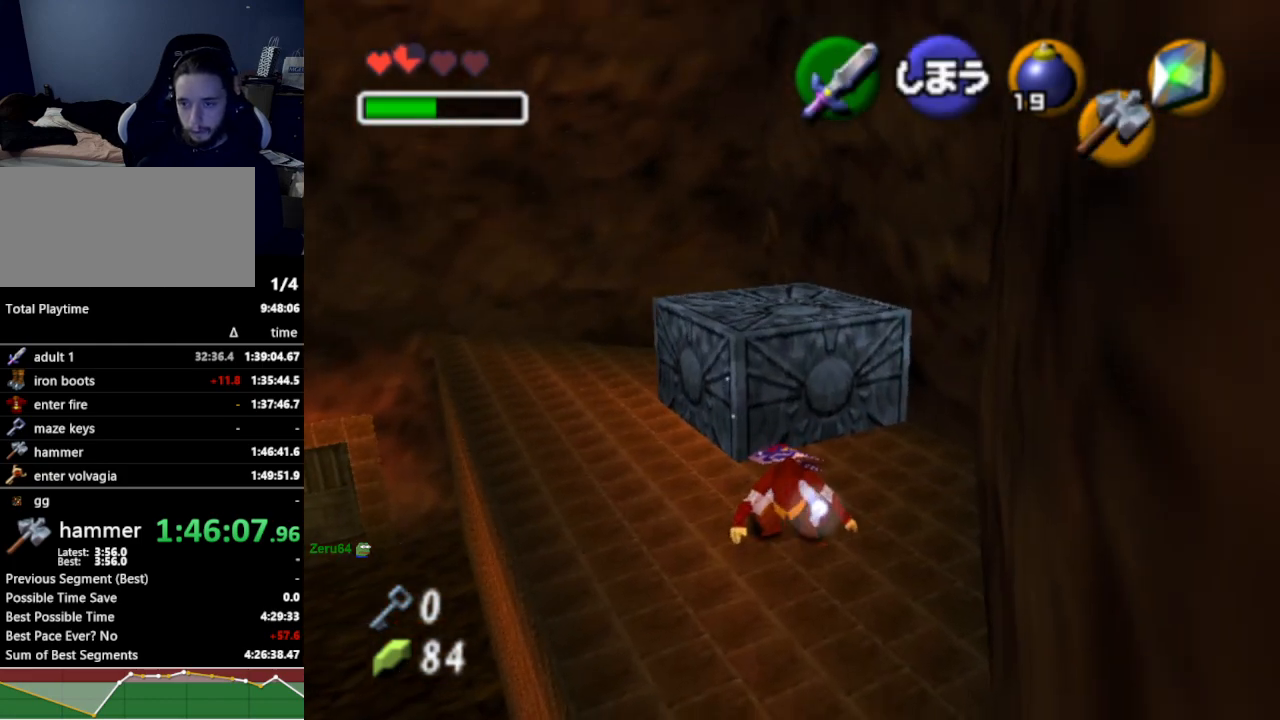
{"buttons": [], "left_stick": "down", "right_stick": "center", "events": [[133, "Z", "down"], [300, "Z", "up"], [333, "left_stick", "down"]]}
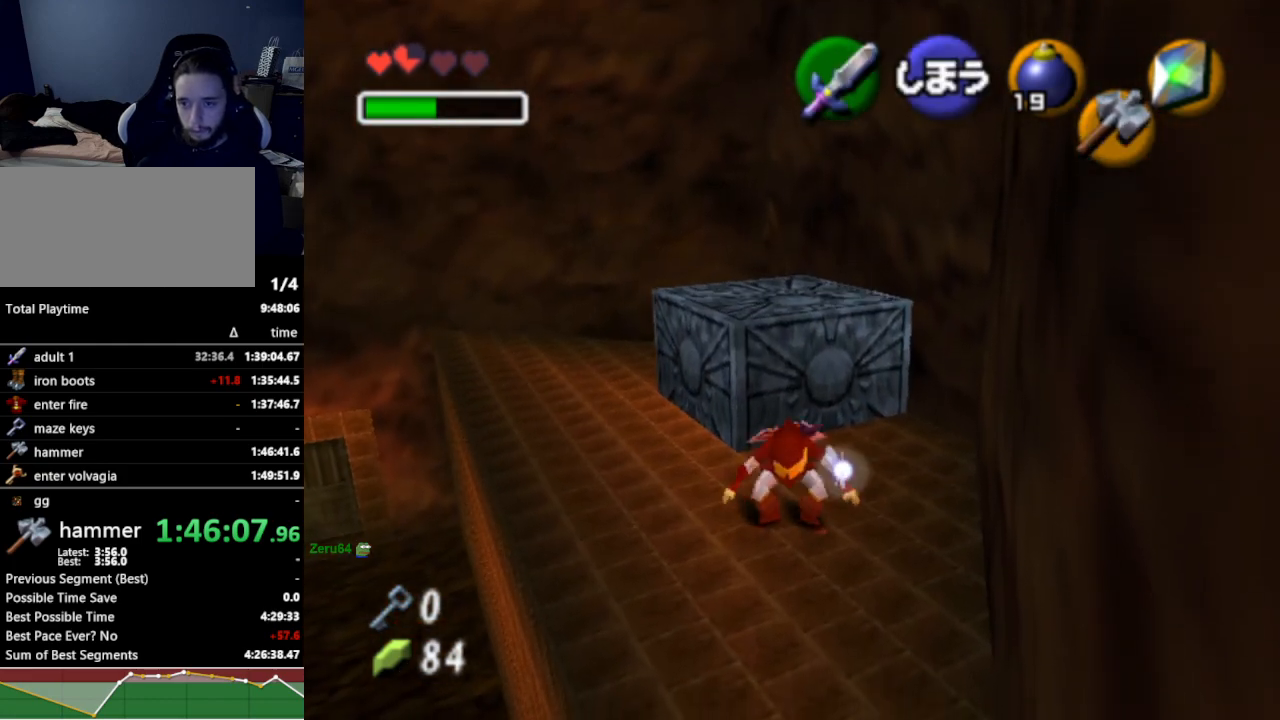
{"buttons": [], "left_stick": "up", "right_stick": "center", "events": [[167, "Z", "down"], [267, "Z", "up"], [267, "left_stick", "center"], [367, "left_stick", "up"]]}
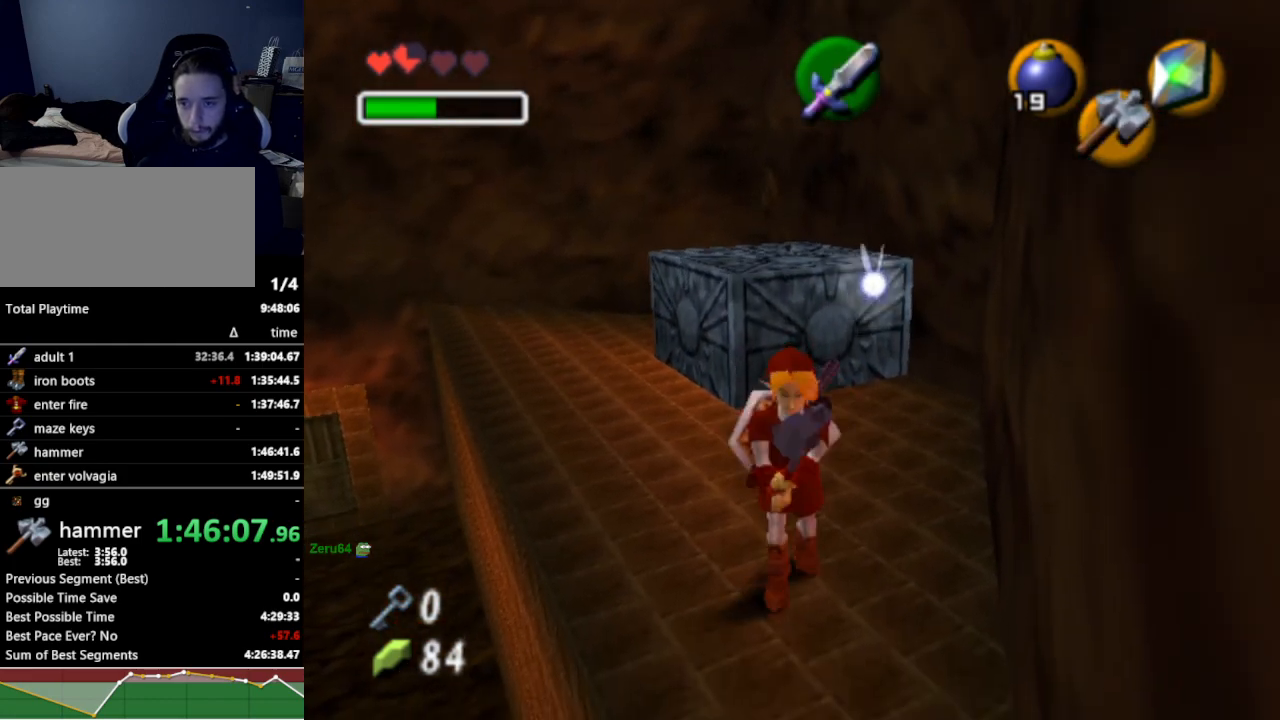
{"buttons": ["L1"], "left_stick": "up", "right_stick": "center", "events": [[133, "L1", "down"], [267, "A", "down"], [400, "A", "up"]]}
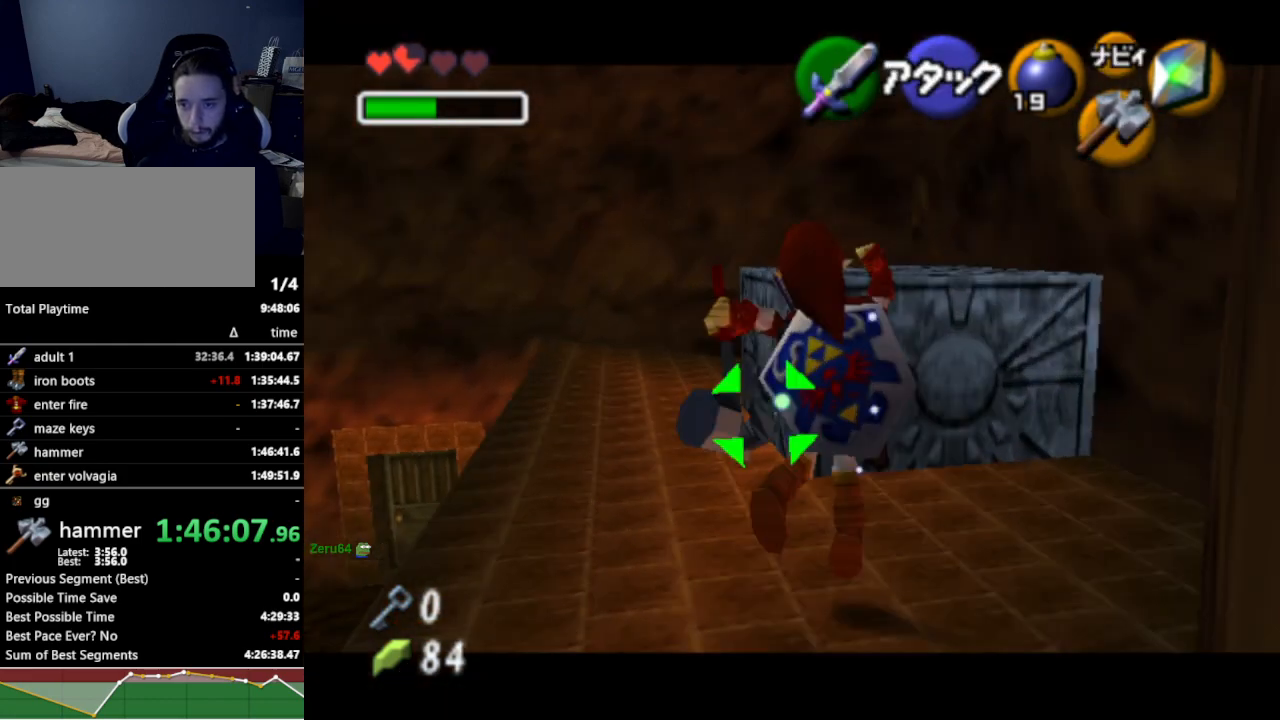
{"buttons": ["L1"], "left_stick": "center", "right_stick": "center", "events": [[333, "left_stick", "center"]]}
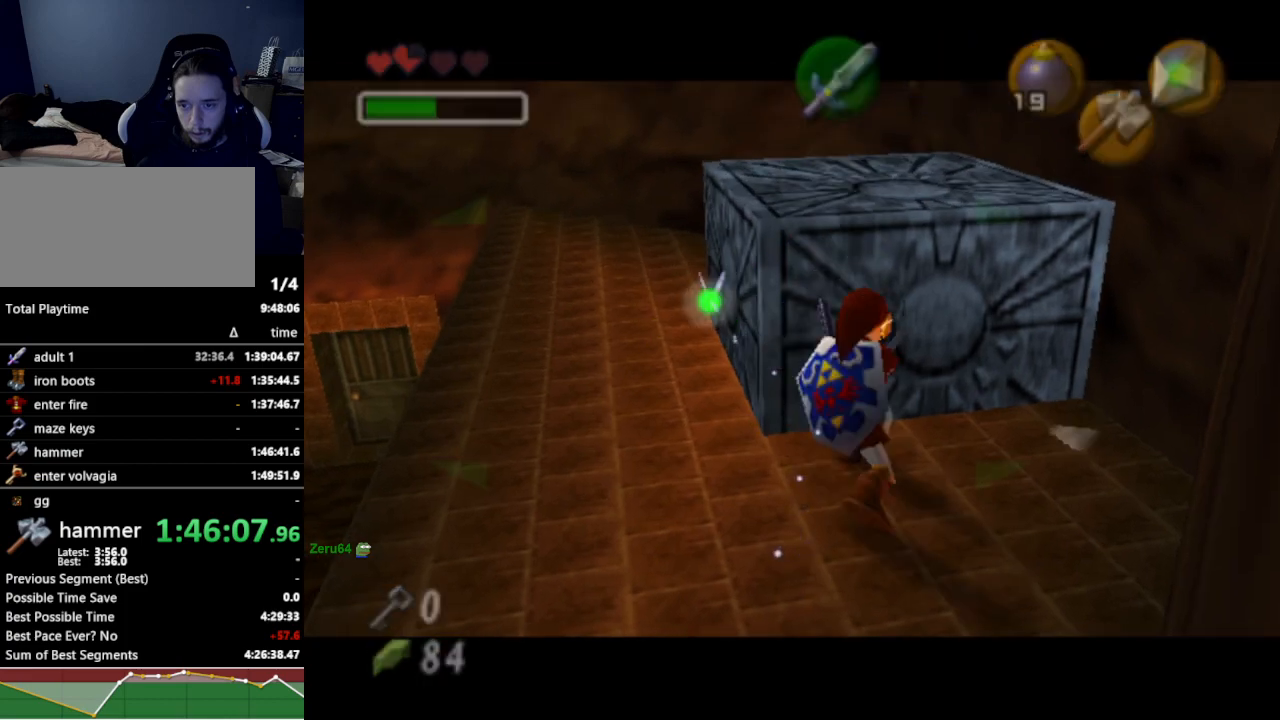
{"buttons": [], "left_stick": "center", "right_stick": "center", "events": [[233, "L1", "up"]]}